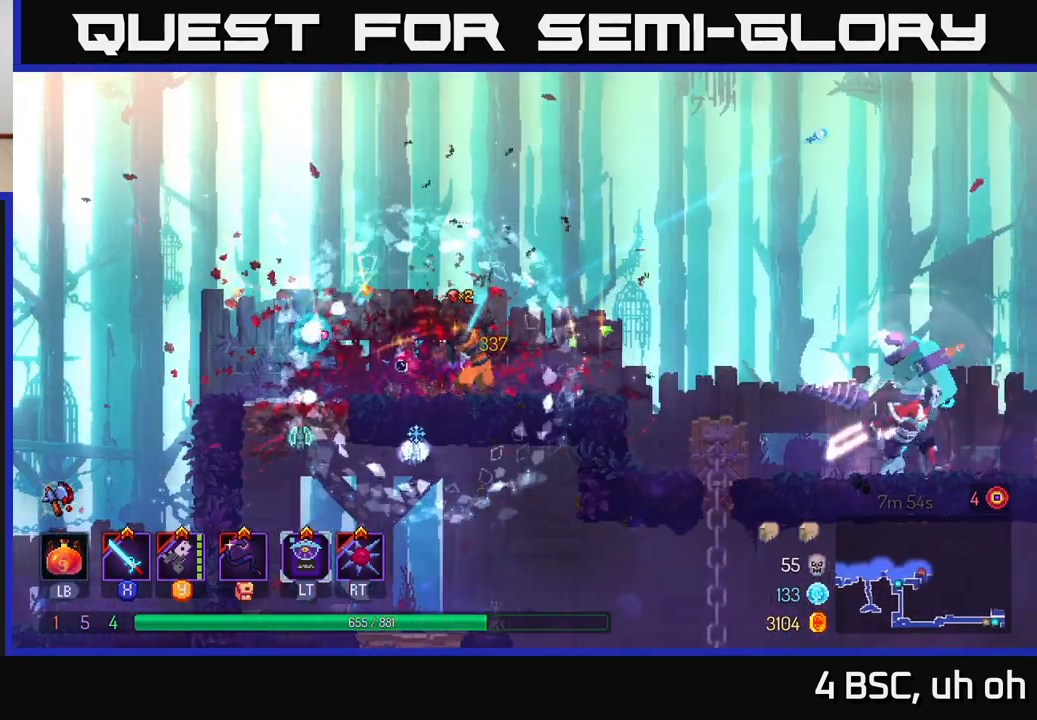
Gameplay with a controller (Xbox layout); each line is a JSON object with the inputs held at the frame after it. "events" lists button and stick changes between this image and that frame as [ms after this image, input, new state], when the widget could be followed in between. Not read: L3 R3.
{"buttons": [], "left_stick": "up-left", "right_stick": "center", "events": [[450, "left_stick", "up-left"]]}
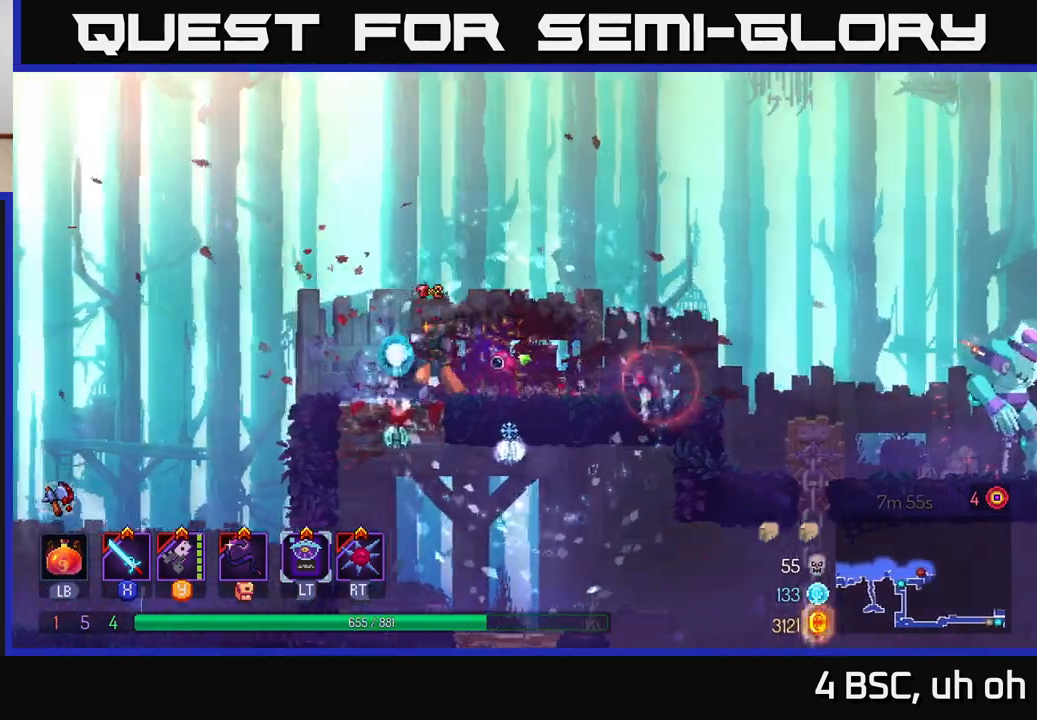
{"buttons": [], "left_stick": "center", "right_stick": "center", "events": [[200, "left_stick", "center"], [283, "left_stick", "right"], [433, "left_stick", "center"]]}
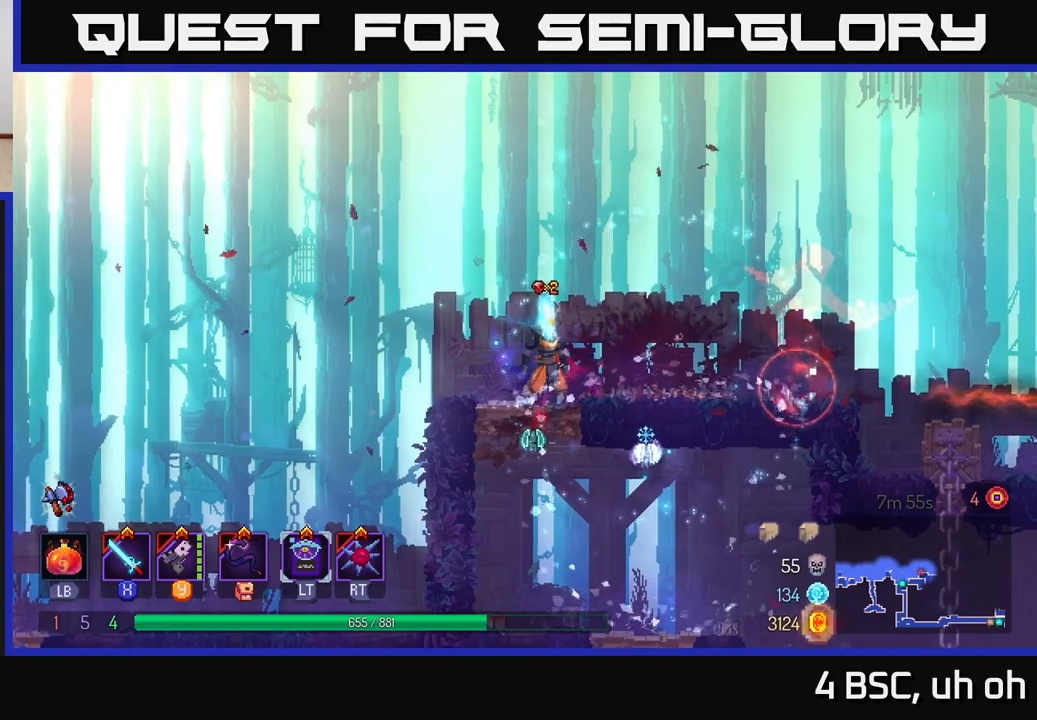
{"buttons": [], "left_stick": "down", "right_stick": "center", "events": [[367, "left_stick", "down"], [417, "A", "down"], [467, "A", "up"]]}
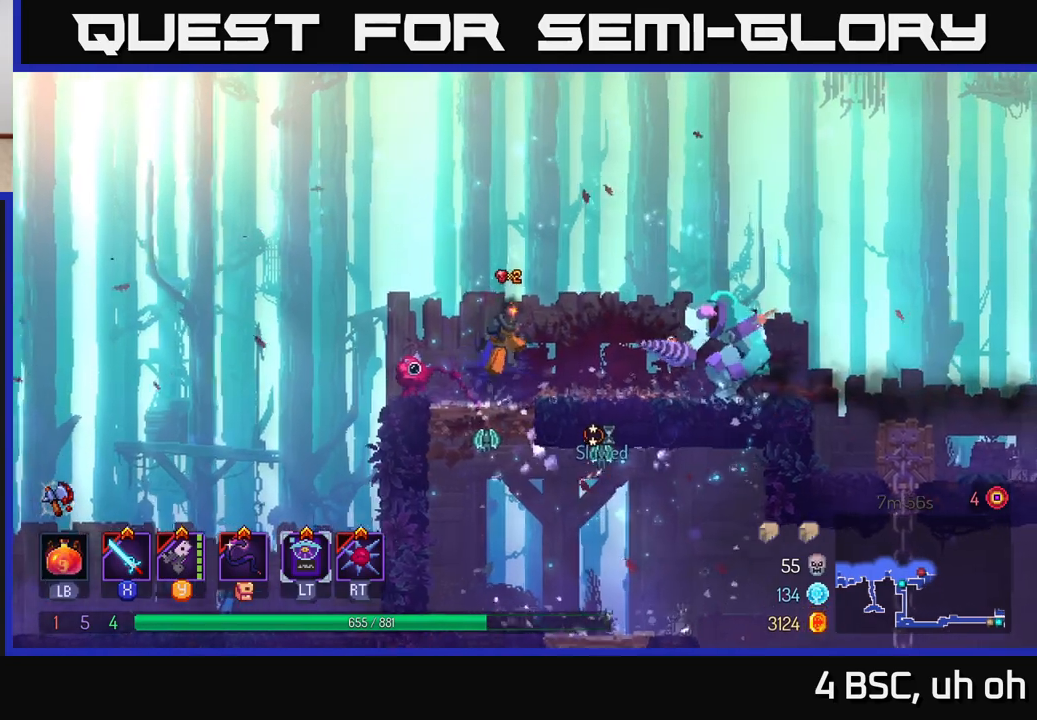
{"buttons": [], "left_stick": "center", "right_stick": "center", "events": [[17, "A", "down"], [133, "A", "up"], [217, "left_stick", "center"]]}
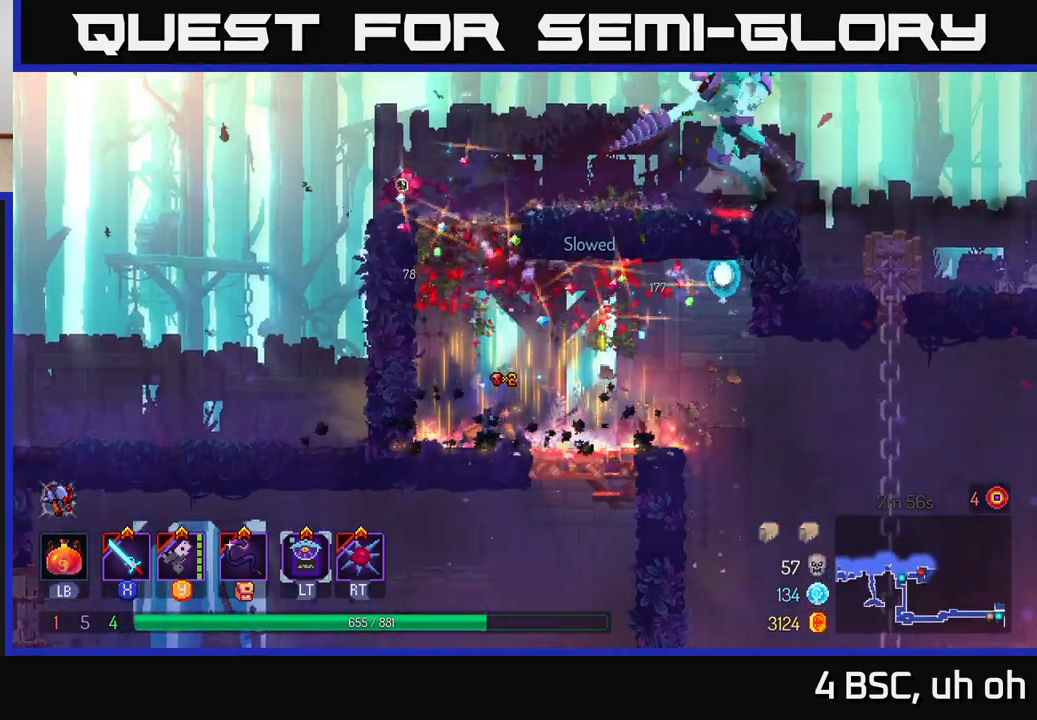
{"buttons": [], "left_stick": "center", "right_stick": "center", "events": [[183, "X", "down"], [300, "X", "up"]]}
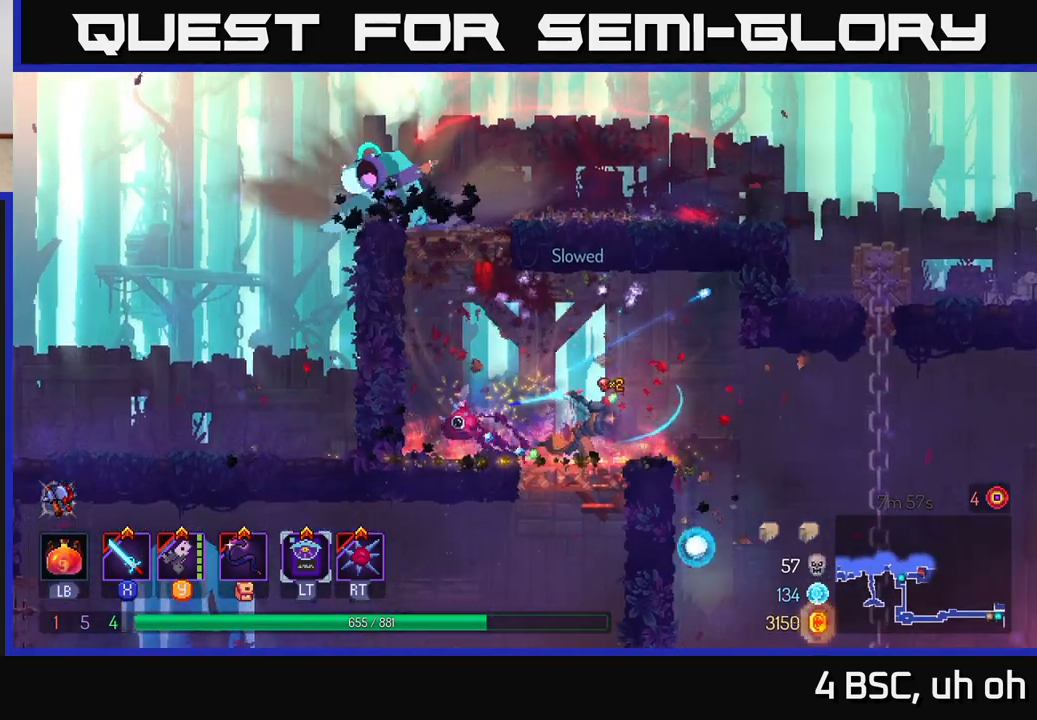
{"buttons": ["A"], "left_stick": "center", "right_stick": "center", "events": [[167, "left_stick", "left"], [233, "A", "down"], [333, "A", "up"], [417, "A", "down"], [500, "left_stick", "center"]]}
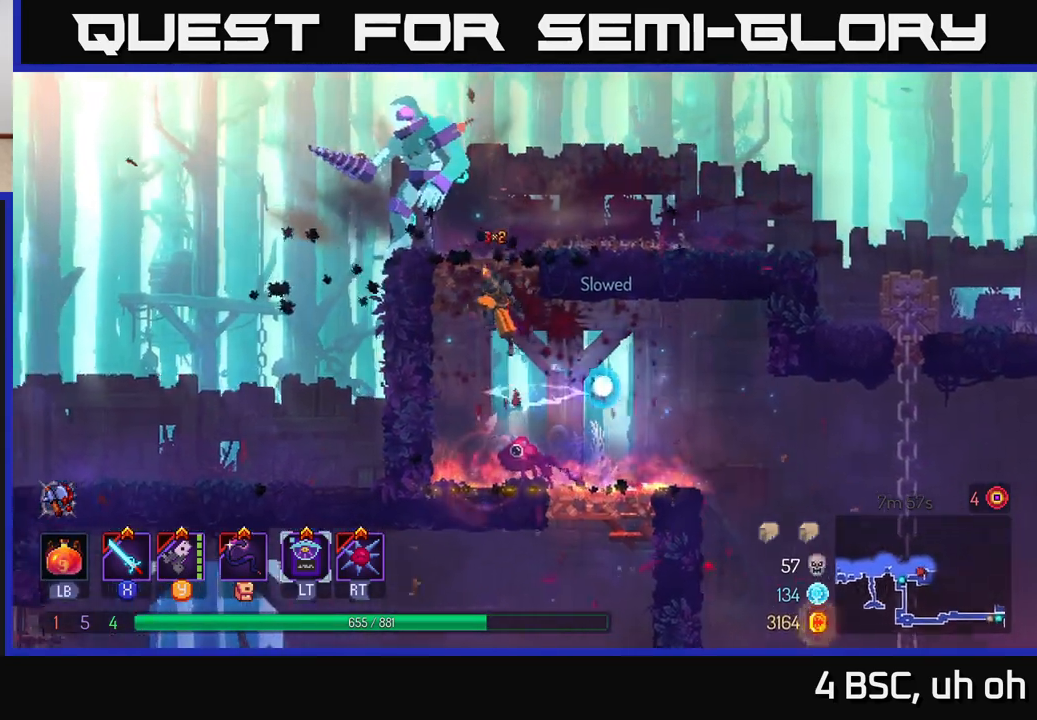
{"buttons": ["X"], "left_stick": "center", "right_stick": "center", "events": [[83, "A", "up"], [167, "Y", "down"], [267, "Y", "up"], [450, "X", "down"]]}
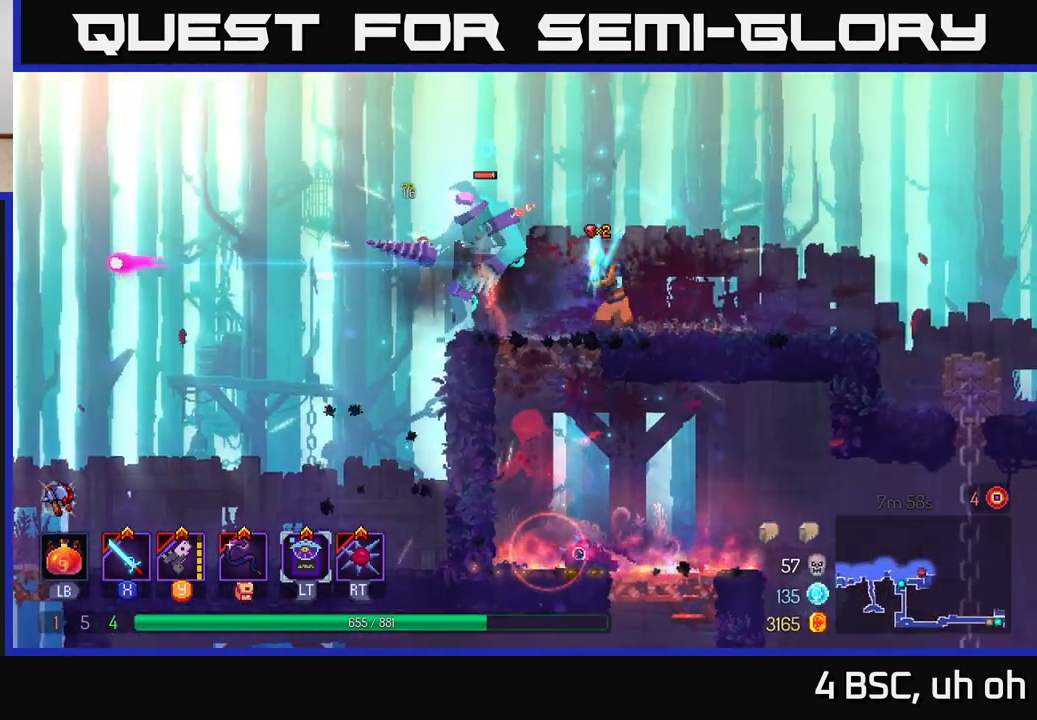
{"buttons": ["X"], "left_stick": "center", "right_stick": "center", "events": [[50, "X", "up"], [150, "X", "down"], [217, "X", "up"], [300, "X", "down"], [417, "X", "up"], [483, "X", "down"]]}
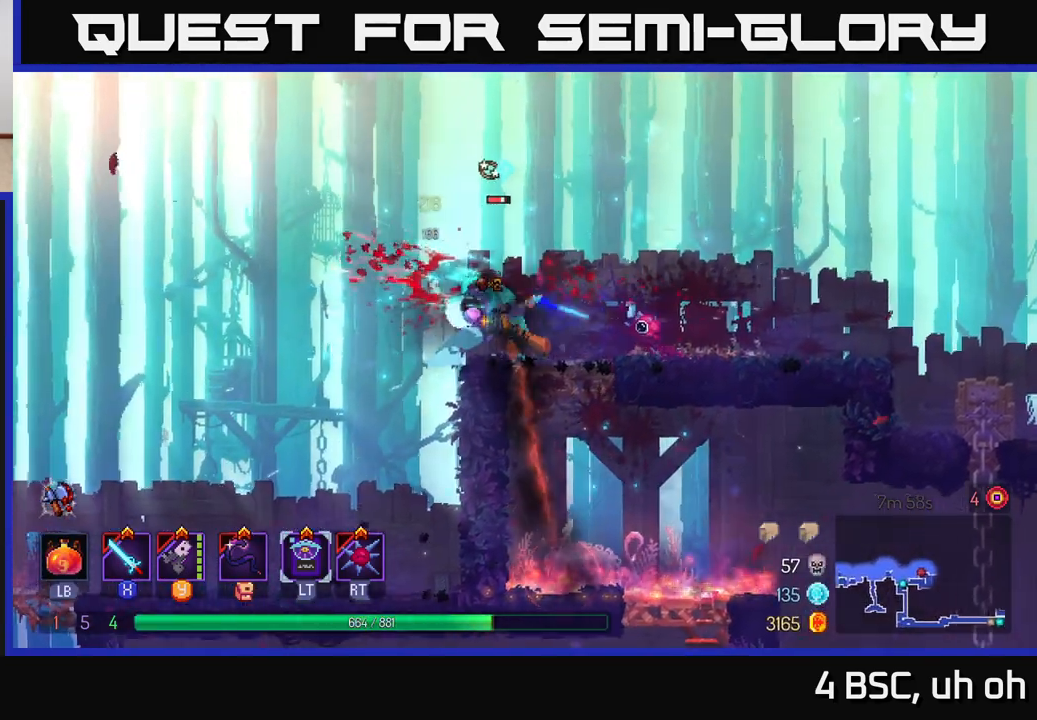
{"buttons": [], "left_stick": "center", "right_stick": "center", "events": [[83, "X", "up"], [167, "X", "down"], [283, "X", "up"], [367, "X", "down"], [483, "X", "up"]]}
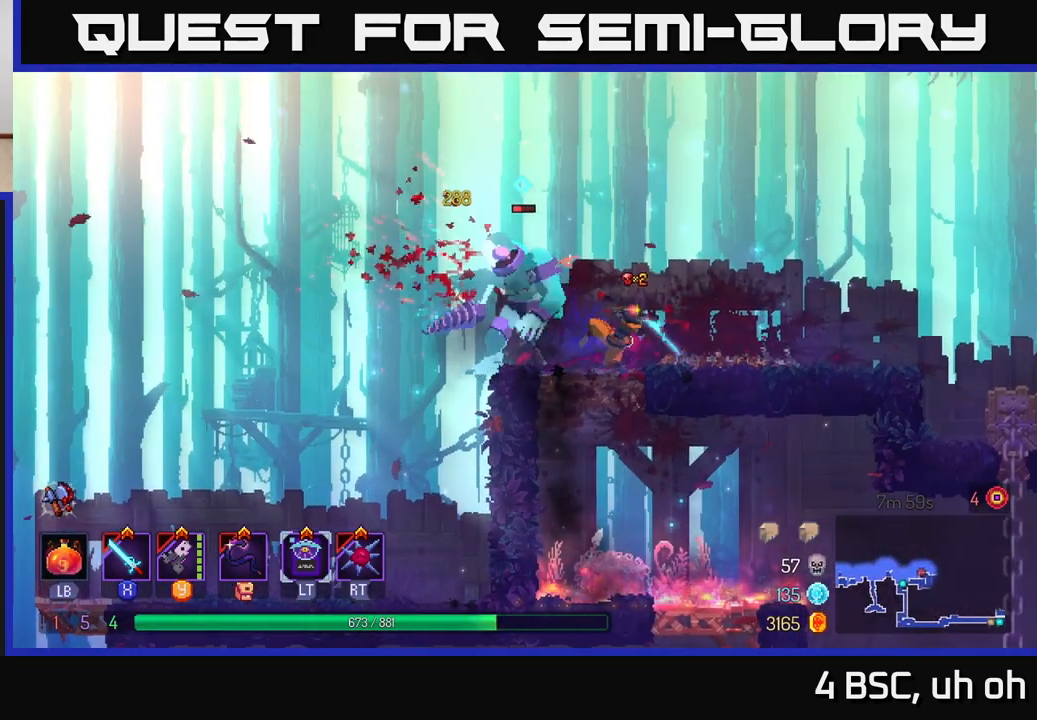
{"buttons": [], "left_stick": "center", "right_stick": "center", "events": [[67, "X", "down"], [200, "X", "up"], [317, "X", "down"], [450, "X", "up"]]}
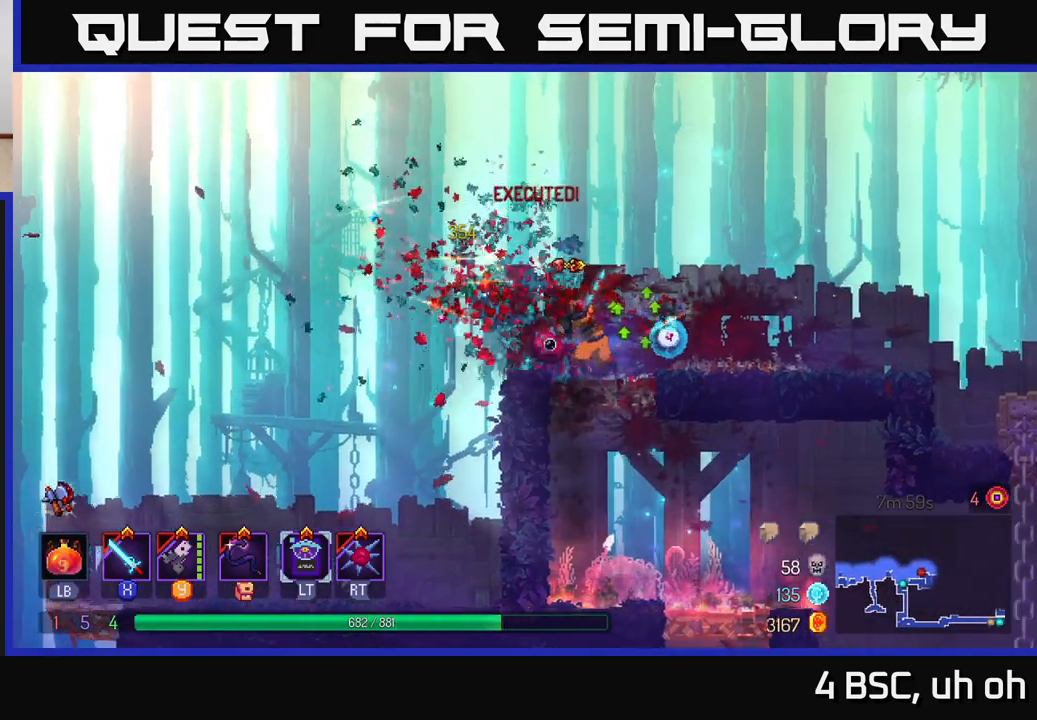
{"buttons": [], "left_stick": "right", "right_stick": "center", "events": [[500, "left_stick", "right"]]}
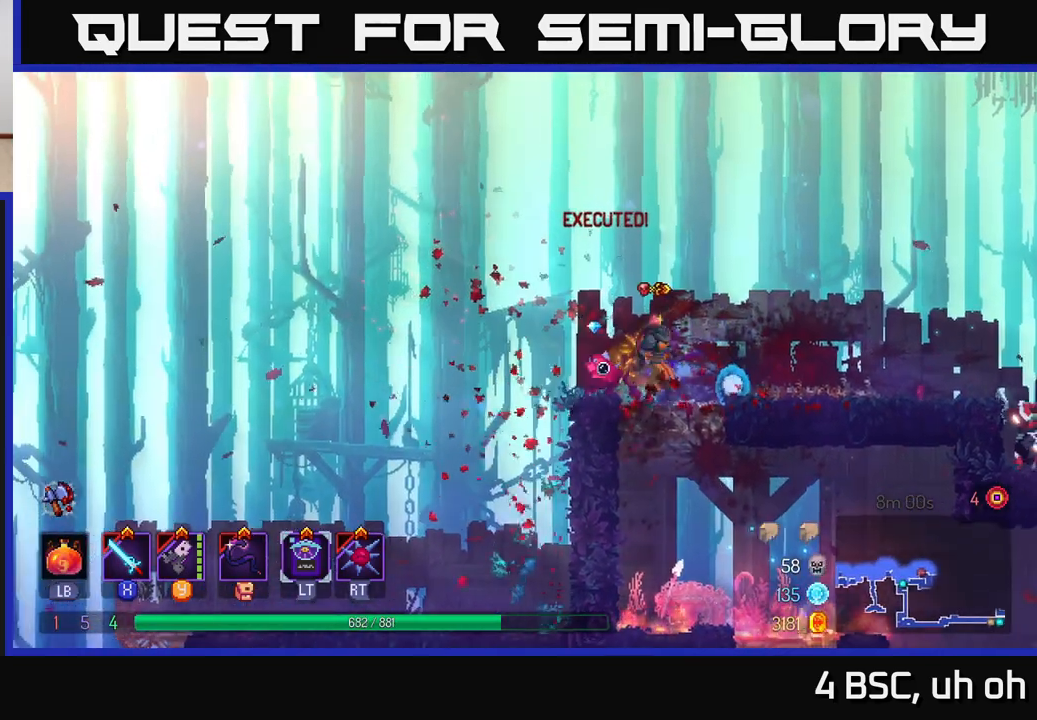
{"buttons": [], "left_stick": "down", "right_stick": "center", "events": [[183, "left_stick", "center"], [483, "left_stick", "down"]]}
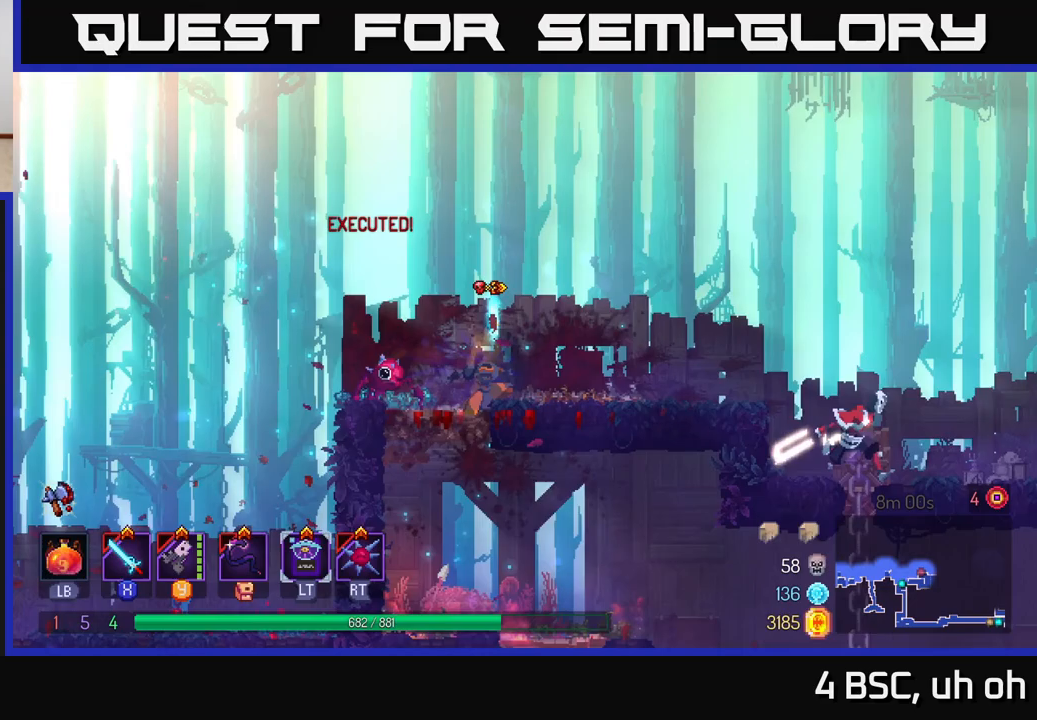
{"buttons": [], "left_stick": "center", "right_stick": "center", "events": [[150, "A", "down"], [217, "A", "up"], [417, "left_stick", "left"], [500, "left_stick", "center"]]}
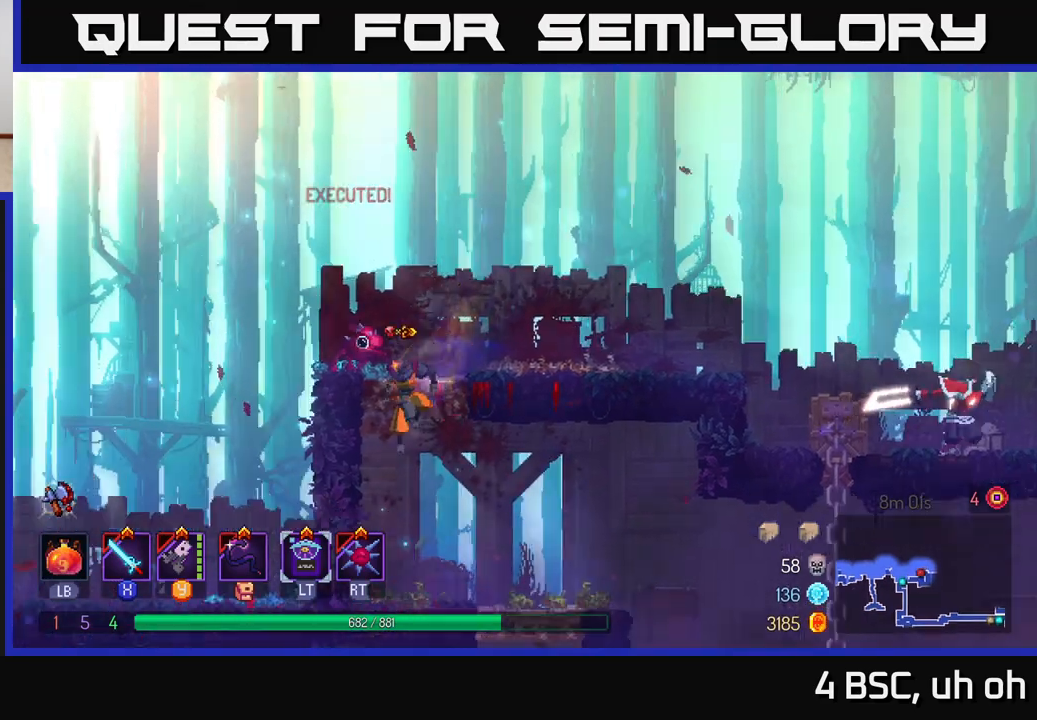
{"buttons": ["A"], "left_stick": "left", "right_stick": "center", "events": [[83, "left_stick", "down-right"], [367, "left_stick", "left"], [467, "A", "down"]]}
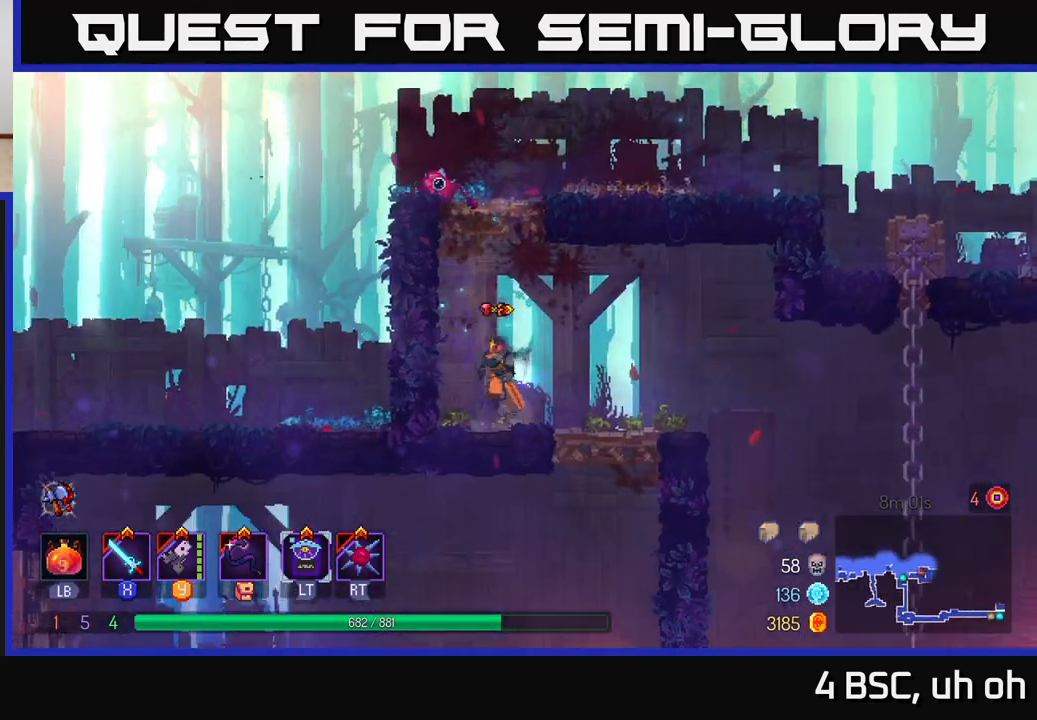
{"buttons": [], "left_stick": "center", "right_stick": "center", "events": [[100, "A", "up"], [183, "A", "down"], [283, "A", "up"], [367, "left_stick", "center"]]}
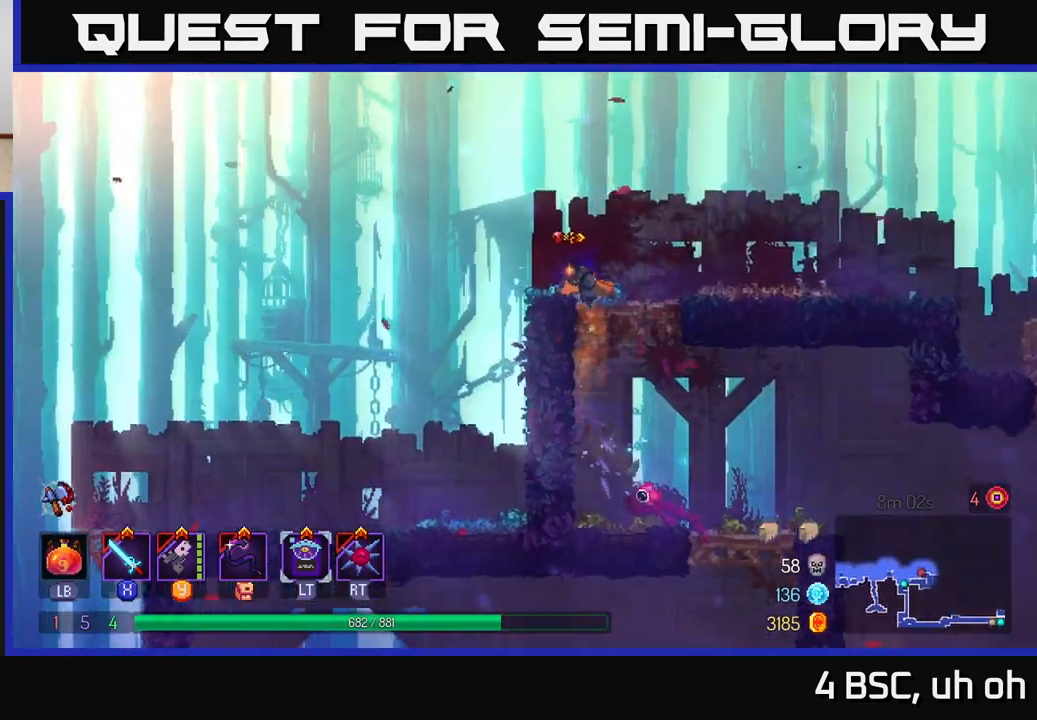
{"buttons": [], "left_stick": "right", "right_stick": "center", "events": [[33, "left_stick", "right"], [100, "B", "down"], [200, "B", "up"]]}
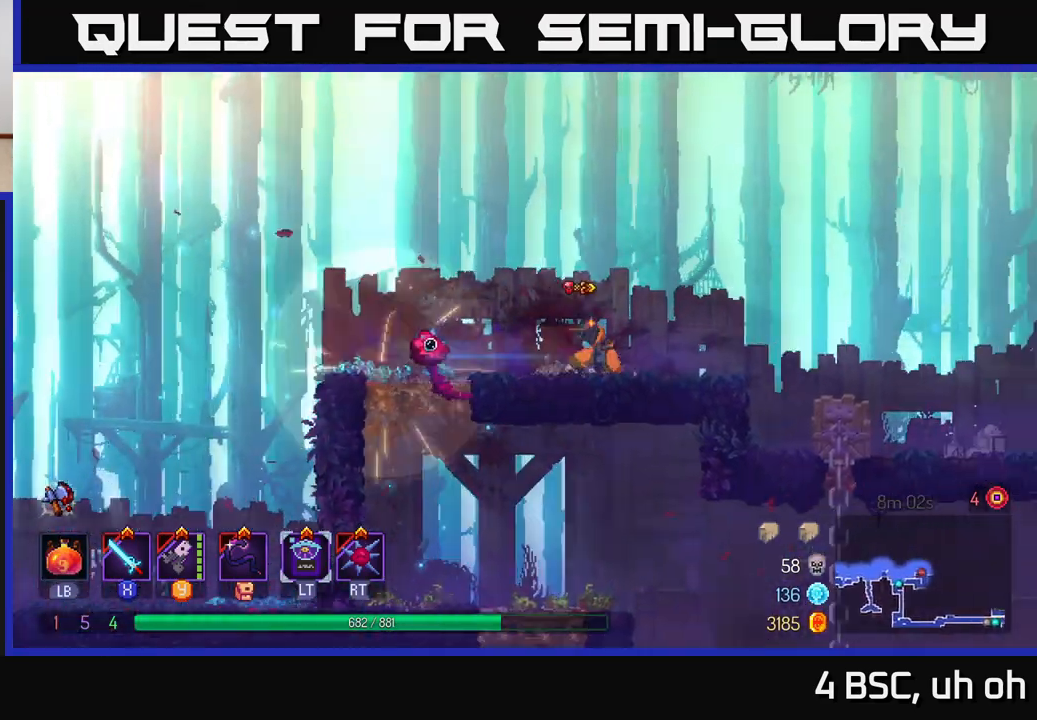
{"buttons": [], "left_stick": "center", "right_stick": "center", "events": [[67, "A", "down"], [150, "A", "up"], [467, "left_stick", "center"]]}
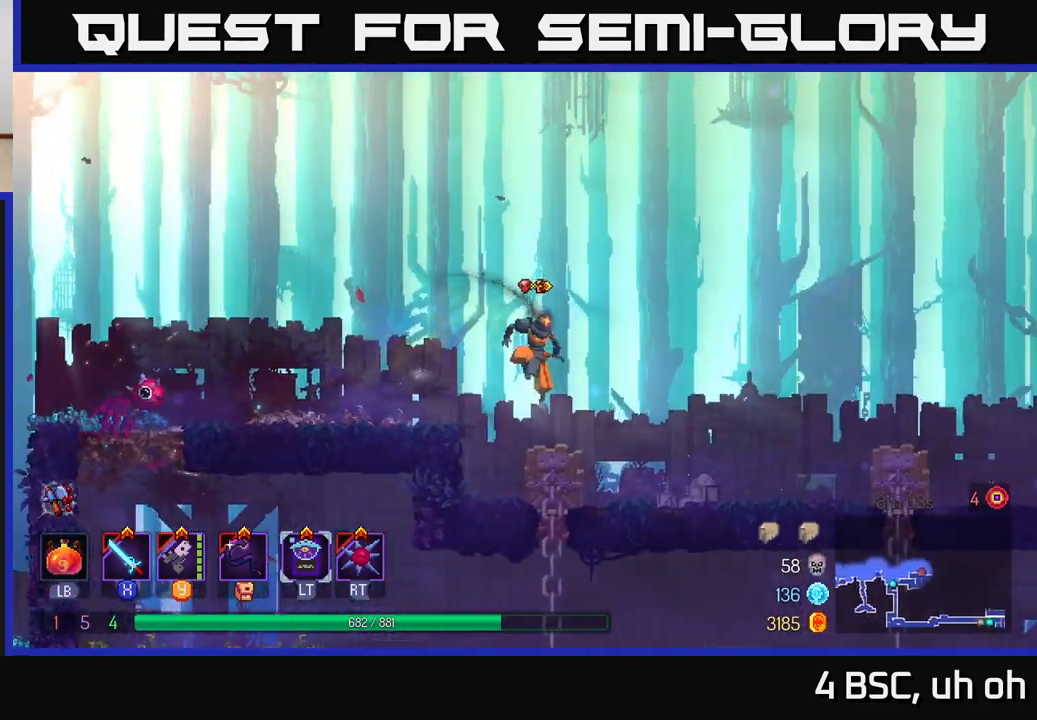
{"buttons": [], "left_stick": "right", "right_stick": "center", "events": [[17, "left_stick", "right"], [283, "Y", "down"], [383, "Y", "up"]]}
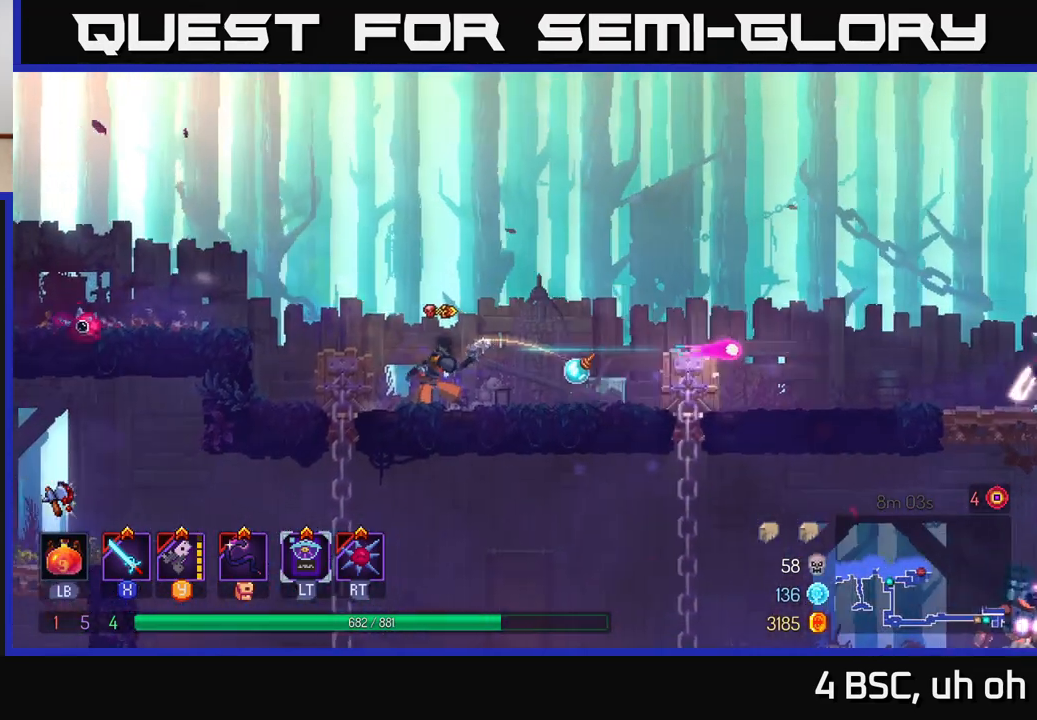
{"buttons": [], "left_stick": "right", "right_stick": "center", "events": [[200, "B", "down"], [333, "B", "up"]]}
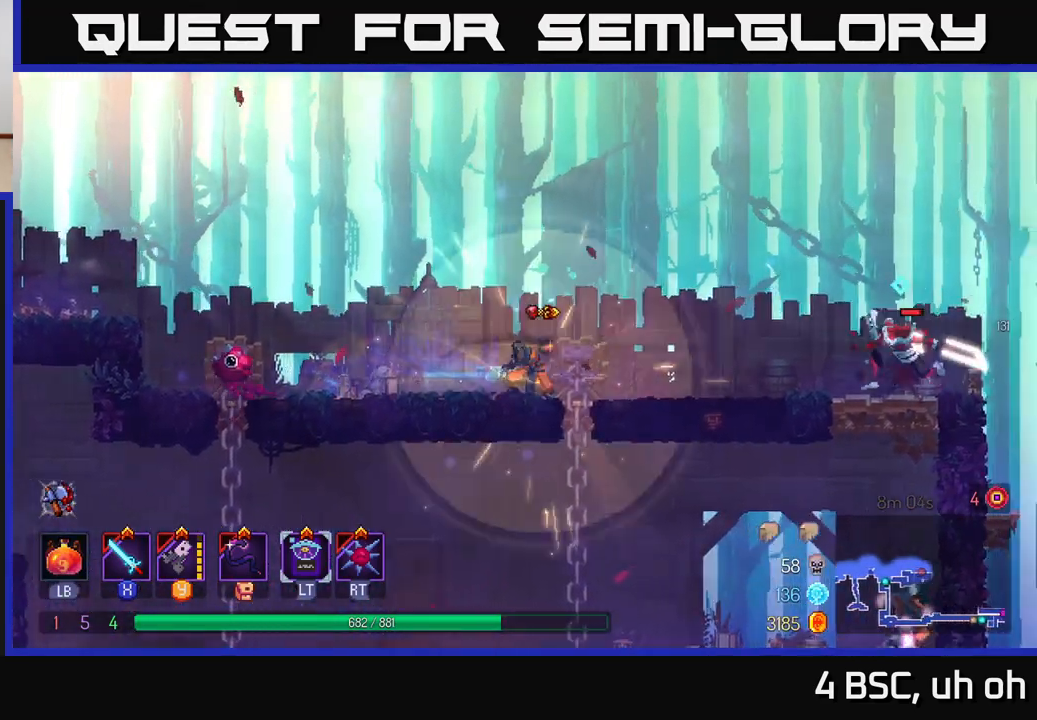
{"buttons": [], "left_stick": "right", "right_stick": "center", "events": [[283, "X", "down"], [350, "X", "up"], [433, "X", "down"], [483, "X", "up"]]}
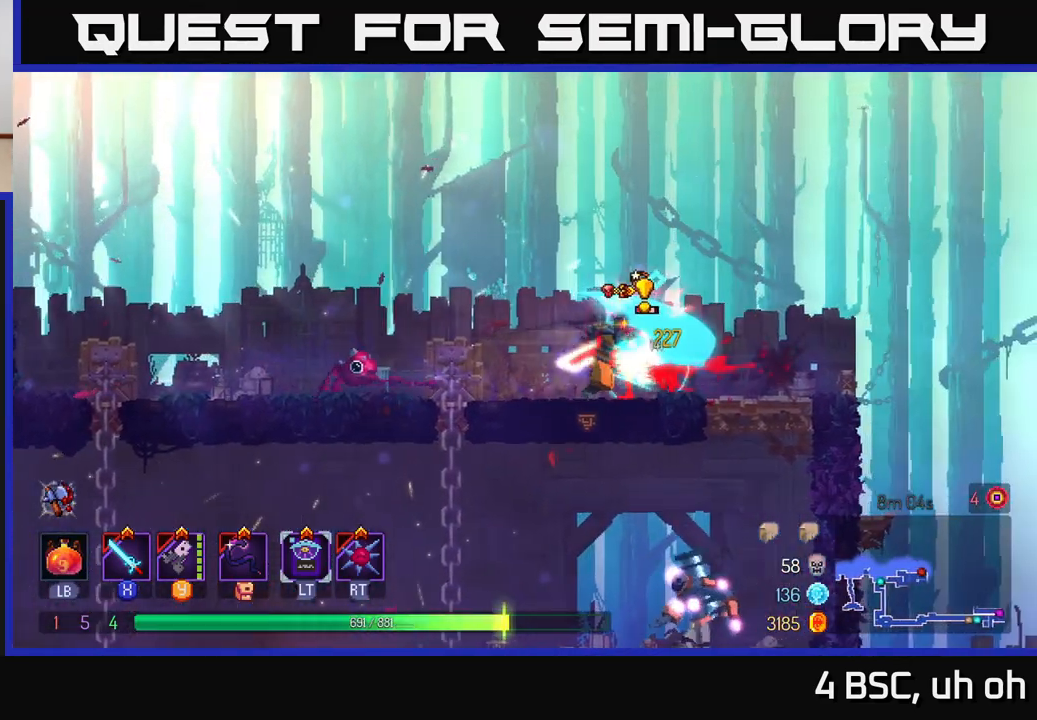
{"buttons": [], "left_stick": "left", "right_stick": "center", "events": [[100, "B", "down"], [183, "B", "up"], [233, "B", "down"], [317, "B", "up"], [350, "left_stick", "left"], [417, "X", "down"], [500, "X", "up"]]}
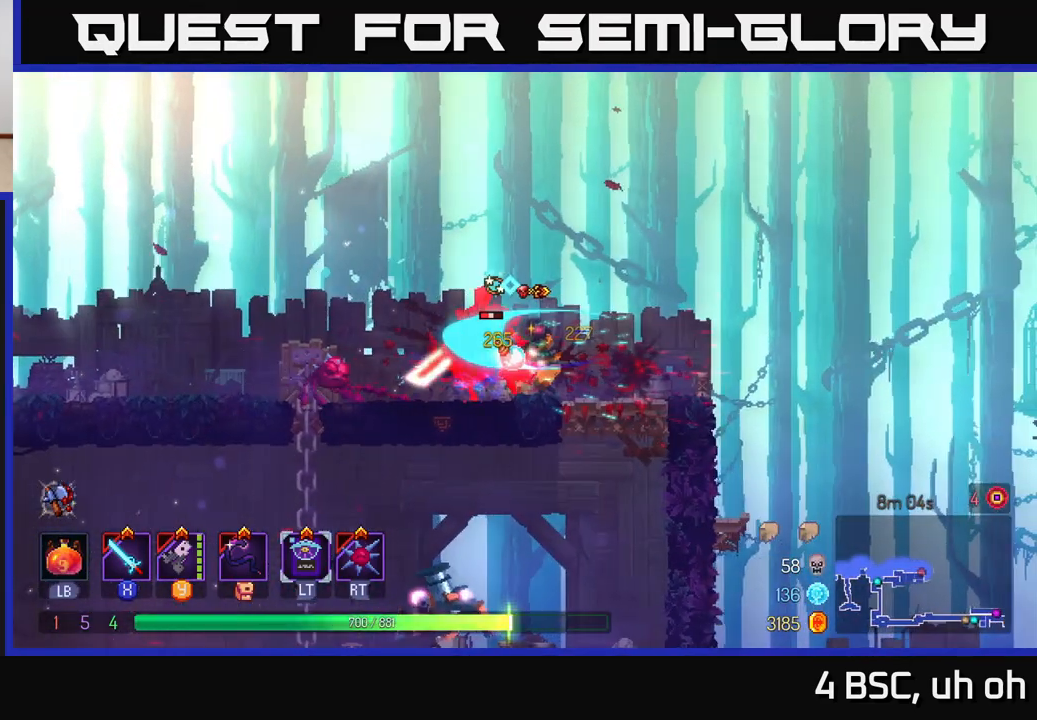
{"buttons": [], "left_stick": "center", "right_stick": "center", "events": [[67, "X", "down"], [117, "left_stick", "center"], [133, "X", "up"], [233, "X", "down"], [317, "X", "up"], [400, "X", "down"], [483, "X", "up"]]}
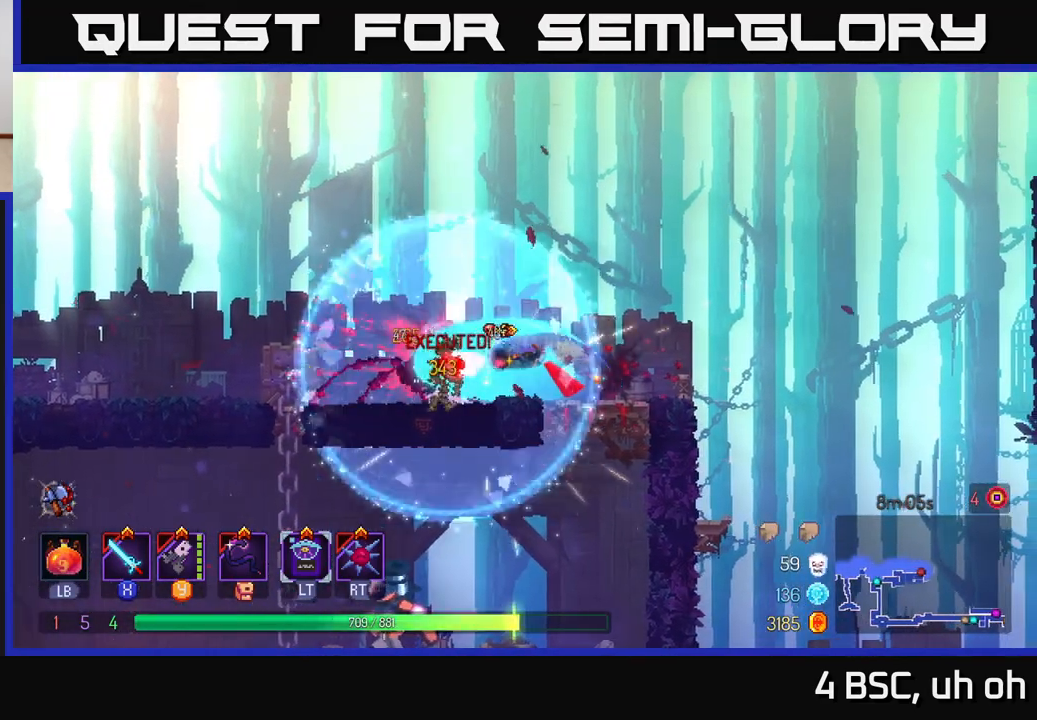
{"buttons": [], "left_stick": "up-left", "right_stick": "center", "events": [[200, "left_stick", "left"], [383, "A", "down"], [417, "left_stick", "up-left"], [483, "A", "up"]]}
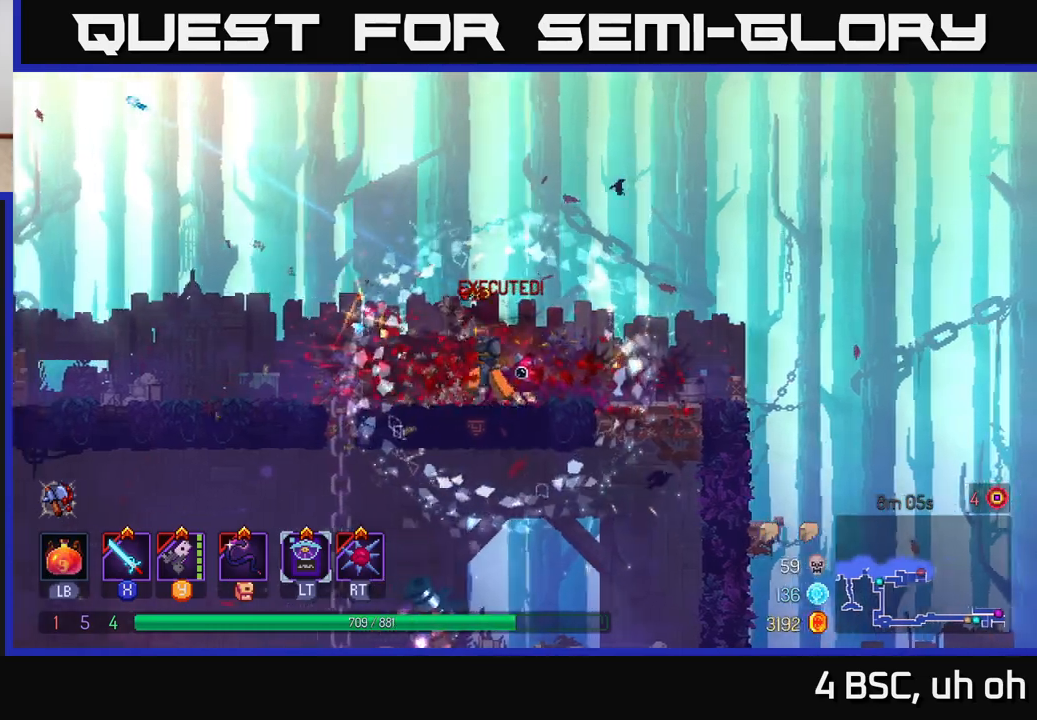
{"buttons": [], "left_stick": "down", "right_stick": "center", "events": [[33, "left_stick", "down-right"], [83, "A", "down"], [150, "A", "up"], [167, "left_stick", "down"], [200, "A", "down"], [283, "A", "up"], [350, "A", "down"], [450, "A", "up"]]}
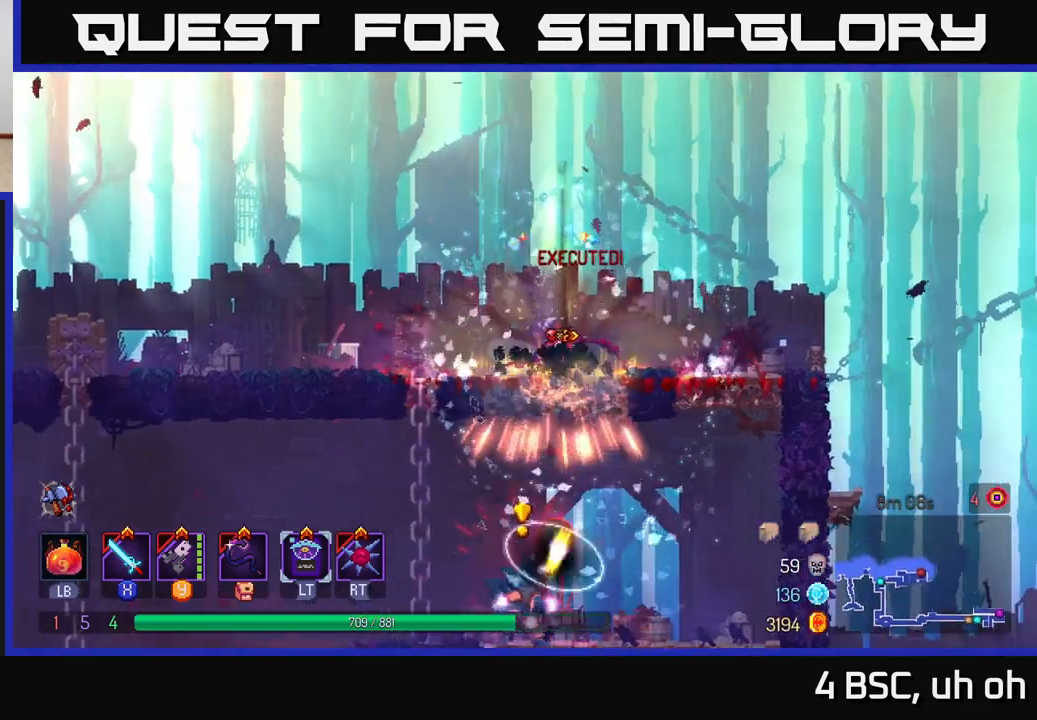
{"buttons": ["X"], "left_stick": "down", "right_stick": "center", "events": [[17, "A", "down"], [117, "A", "up"], [250, "A", "down"], [350, "A", "up"], [433, "X", "down"]]}
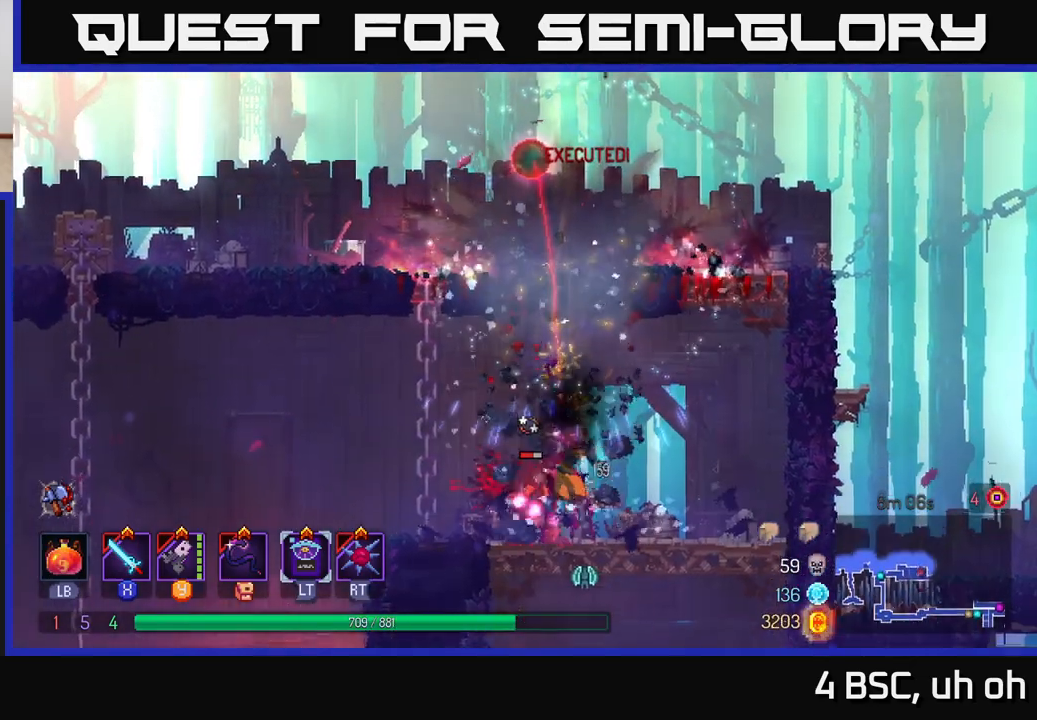
{"buttons": ["X"], "left_stick": "center", "right_stick": "center", "events": [[17, "X", "up"], [67, "left_stick", "center"], [100, "X", "down"], [183, "X", "up"], [200, "left_stick", "left"], [250, "X", "down"], [350, "X", "up"], [350, "left_stick", "center"], [417, "X", "down"]]}
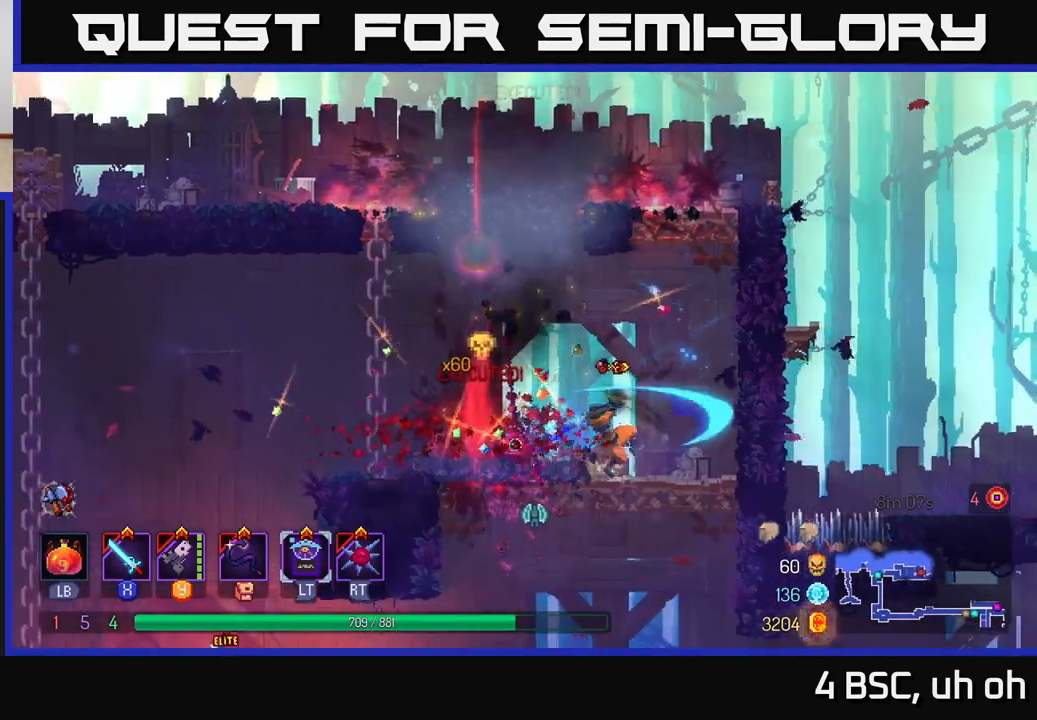
{"buttons": [], "left_stick": "right", "right_stick": "center", "events": [[17, "X", "up"], [17, "left_stick", "left"], [150, "left_stick", "right"], [233, "B", "down"], [350, "B", "up"], [400, "B", "down"], [500, "B", "up"]]}
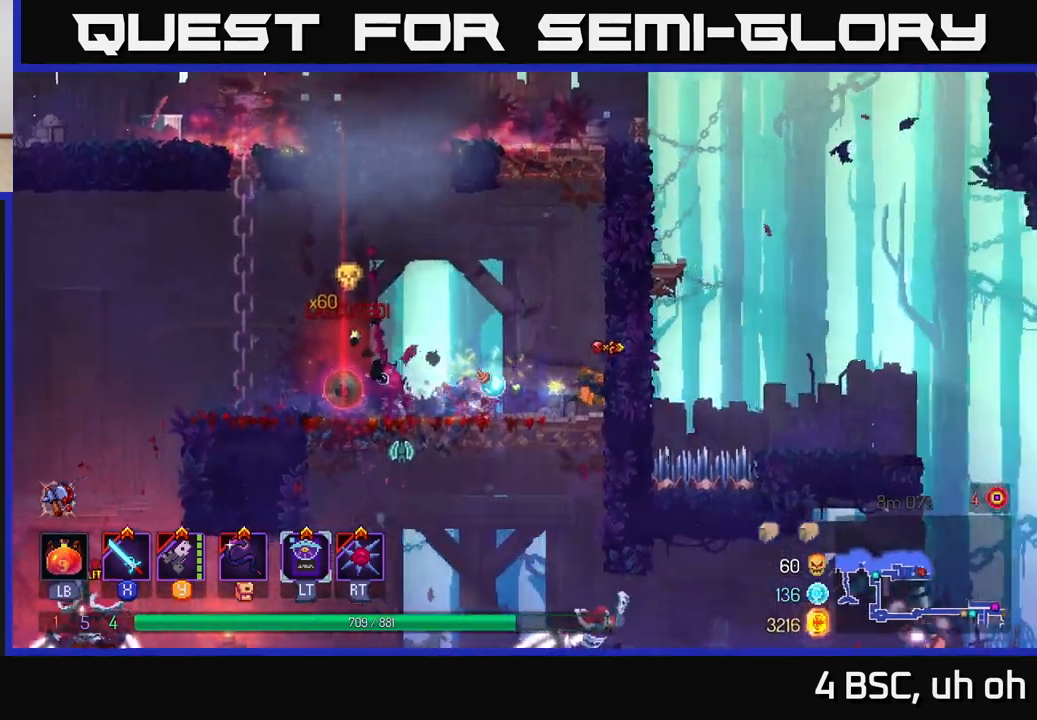
{"buttons": [], "left_stick": "right", "right_stick": "center", "events": [[100, "A", "down"], [233, "A", "up"]]}
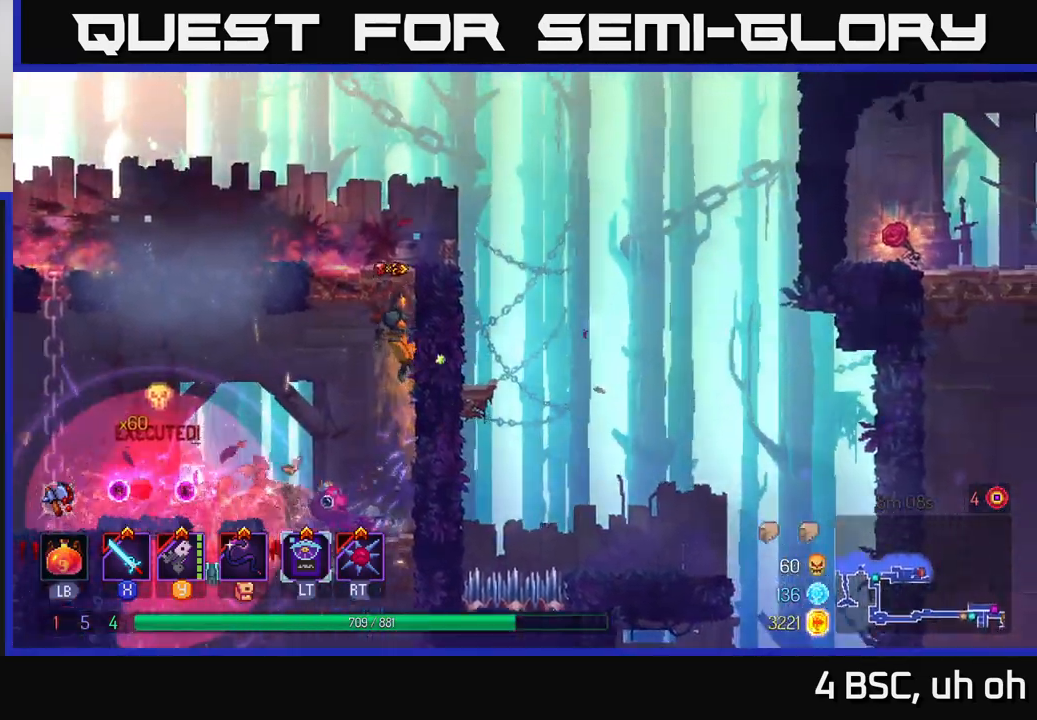
{"buttons": [], "left_stick": "left", "right_stick": "center", "events": [[250, "left_stick", "up"], [300, "left_stick", "left"]]}
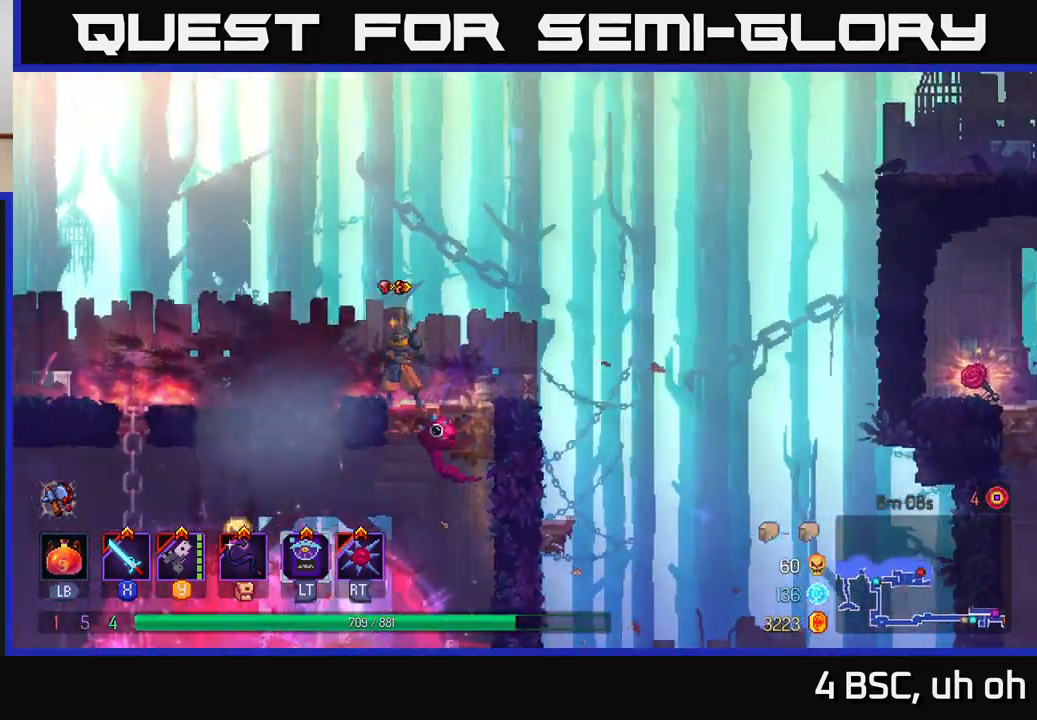
{"buttons": [], "left_stick": "up-left", "right_stick": "center", "events": [[33, "A", "down"], [200, "A", "up"], [283, "left_stick", "up-left"]]}